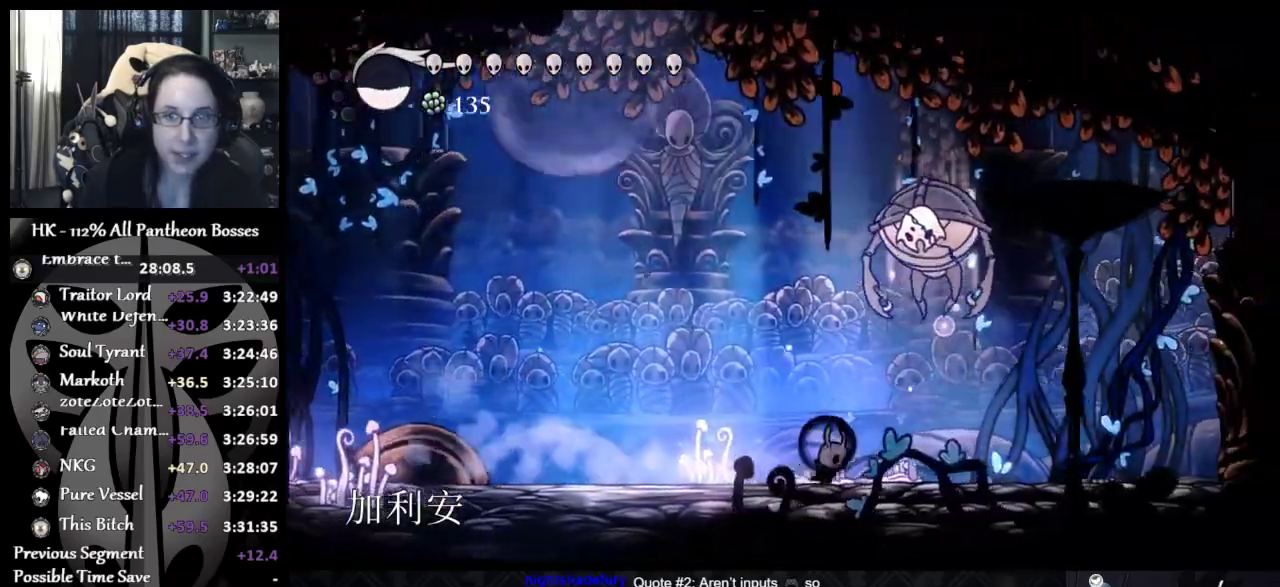
Gameplay with a controller (Xbox layout); each line is a JSON object with the inputs held at the frame after it. "events" lists button and stick changes between this image and that frame as [ms after this image, input, new state], when the widget could be followed in between. Not read: R1 R3 right_stick.
{"buttons": [], "left_stick": "up-right", "events": [[17, "left_stick", "up-right"], [67, "A", "down"], [183, "X", "down"], [317, "A", "up"], [317, "X", "up"]]}
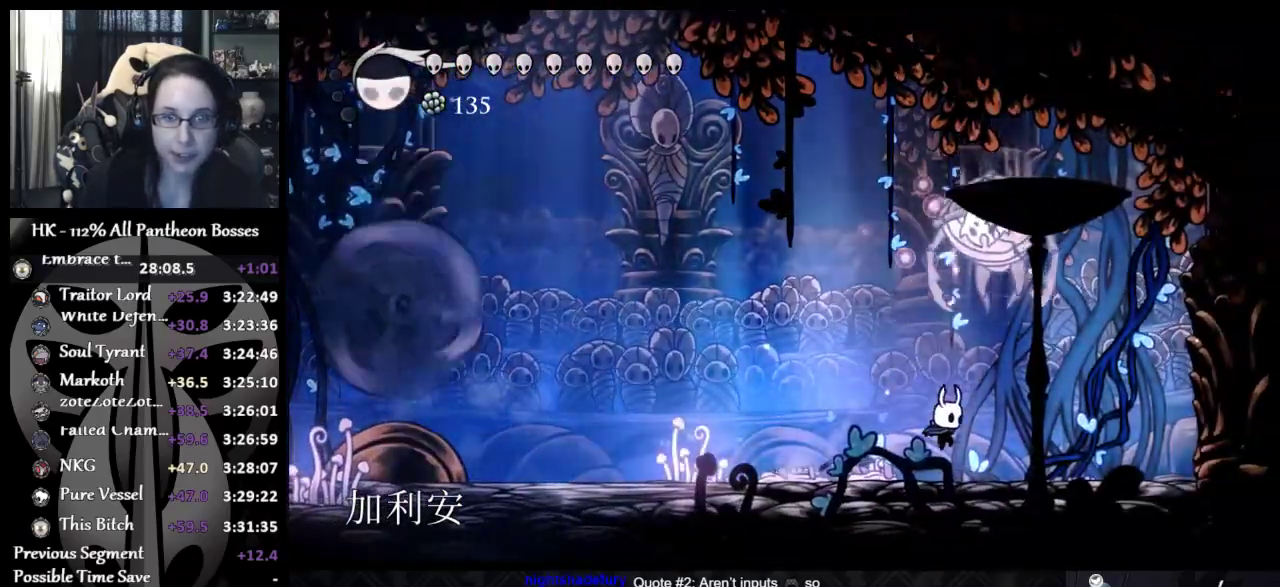
{"buttons": ["A"], "left_stick": "up-right", "events": [[67, "A", "down"], [133, "X", "down"], [217, "A", "up"], [217, "X", "up"], [217, "left_stick", "up-left"], [417, "left_stick", "up-right"], [500, "A", "down"]]}
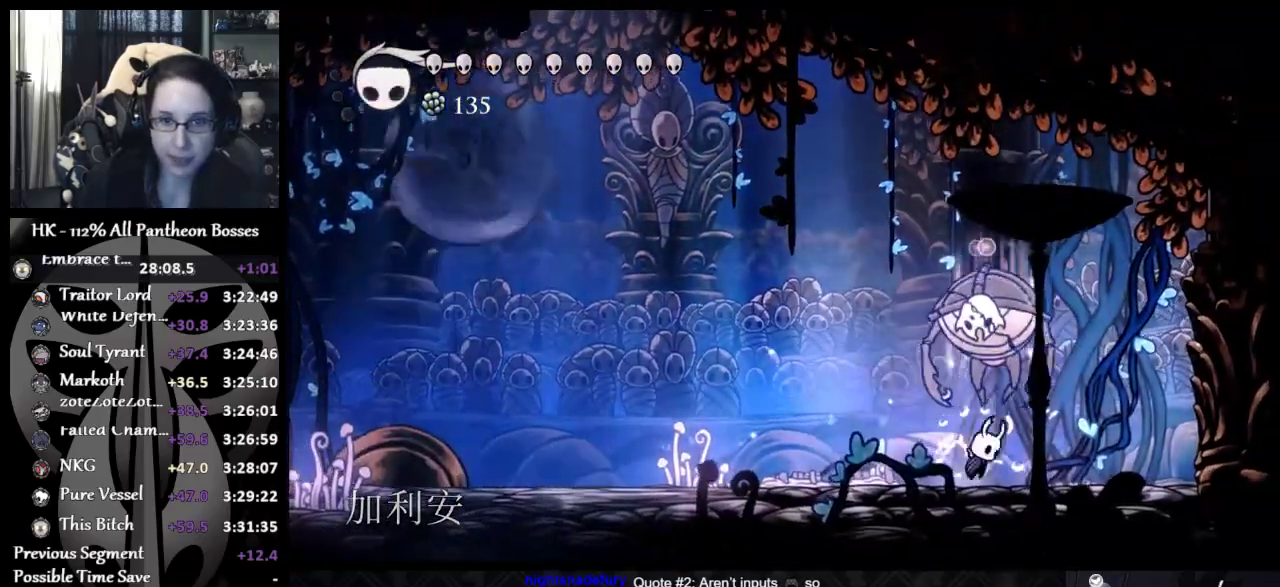
{"buttons": [], "left_stick": "up-left", "events": [[17, "left_stick", "up"], [33, "X", "down"], [67, "left_stick", "up-left"], [100, "A", "up"], [100, "X", "up"], [417, "X", "down"], [500, "X", "up"]]}
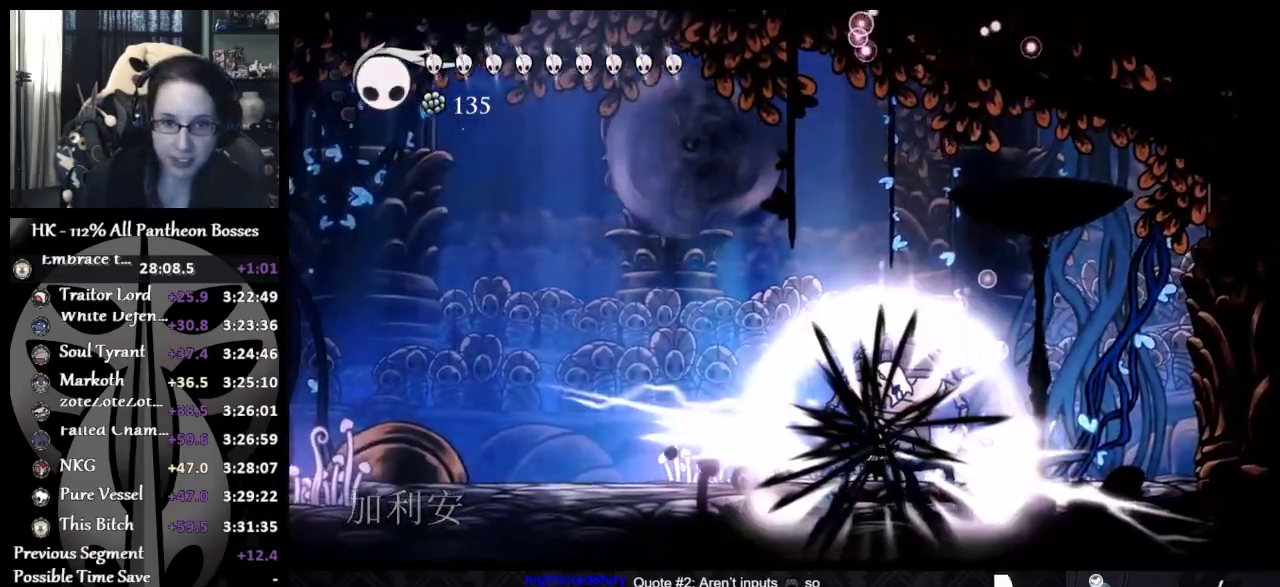
{"buttons": [], "left_stick": "up-right", "events": [[367, "left_stick", "up-right"]]}
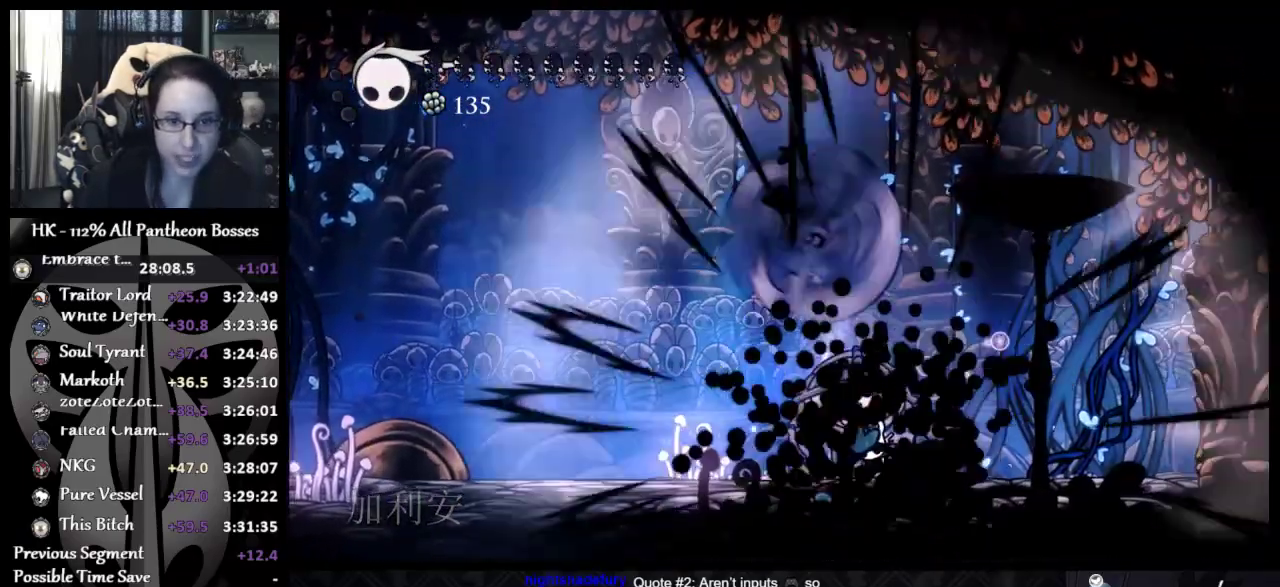
{"buttons": [], "left_stick": "up", "events": [[183, "left_stick", "up"]]}
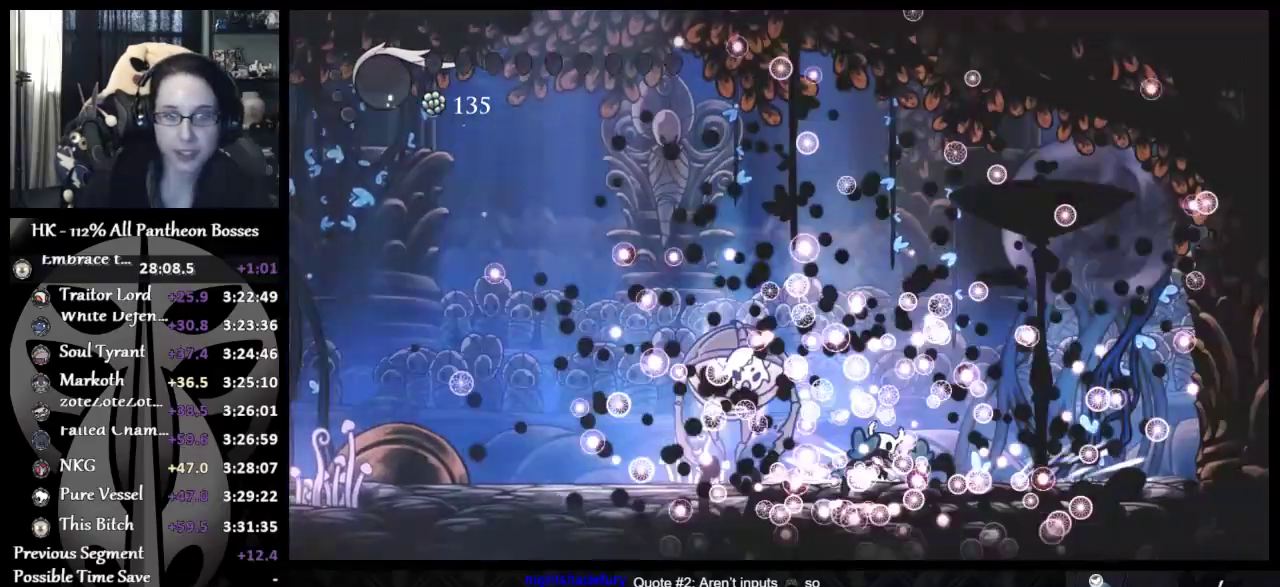
{"buttons": [], "left_stick": "center", "events": [[267, "left_stick", "center"]]}
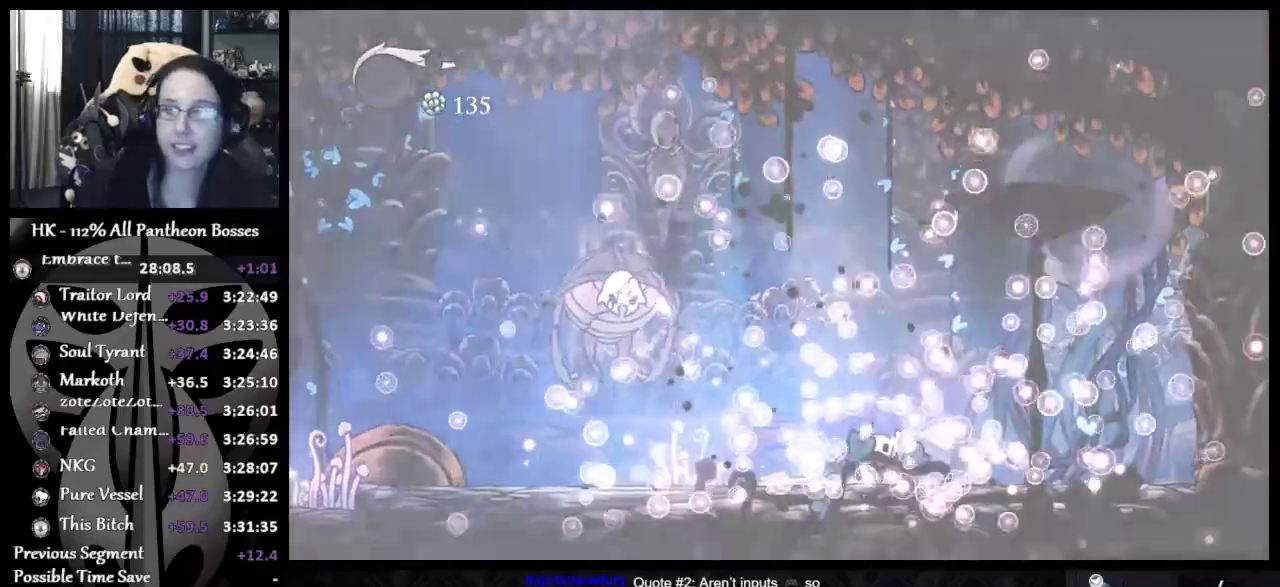
{"buttons": [], "left_stick": "center", "events": []}
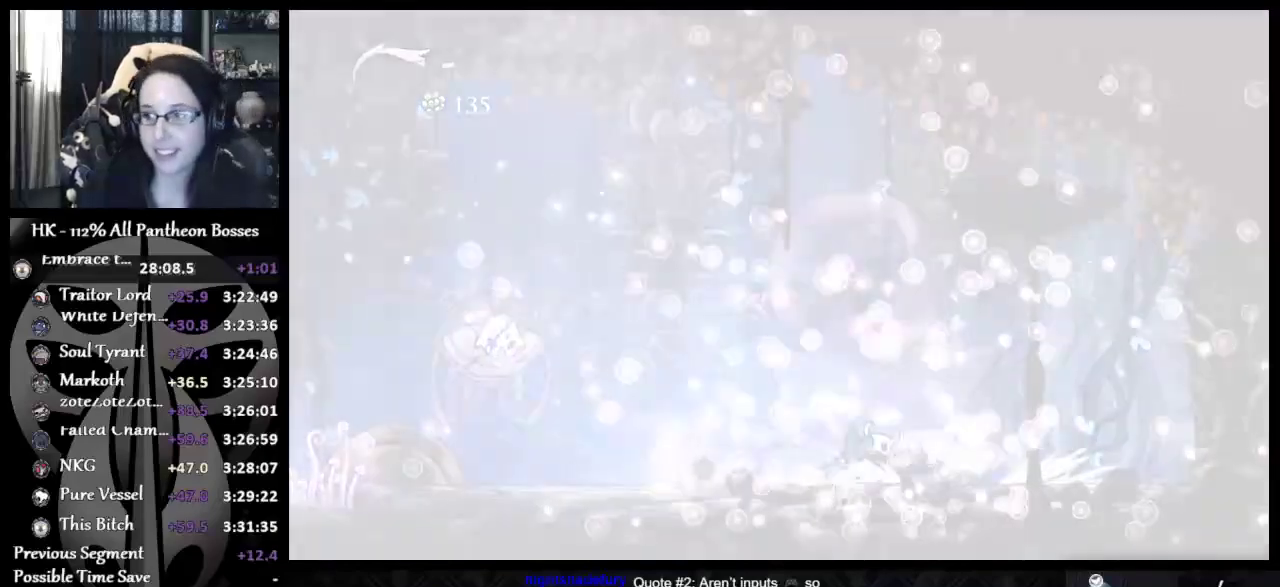
{"buttons": ["A"], "left_stick": "center", "events": [[467, "A", "down"]]}
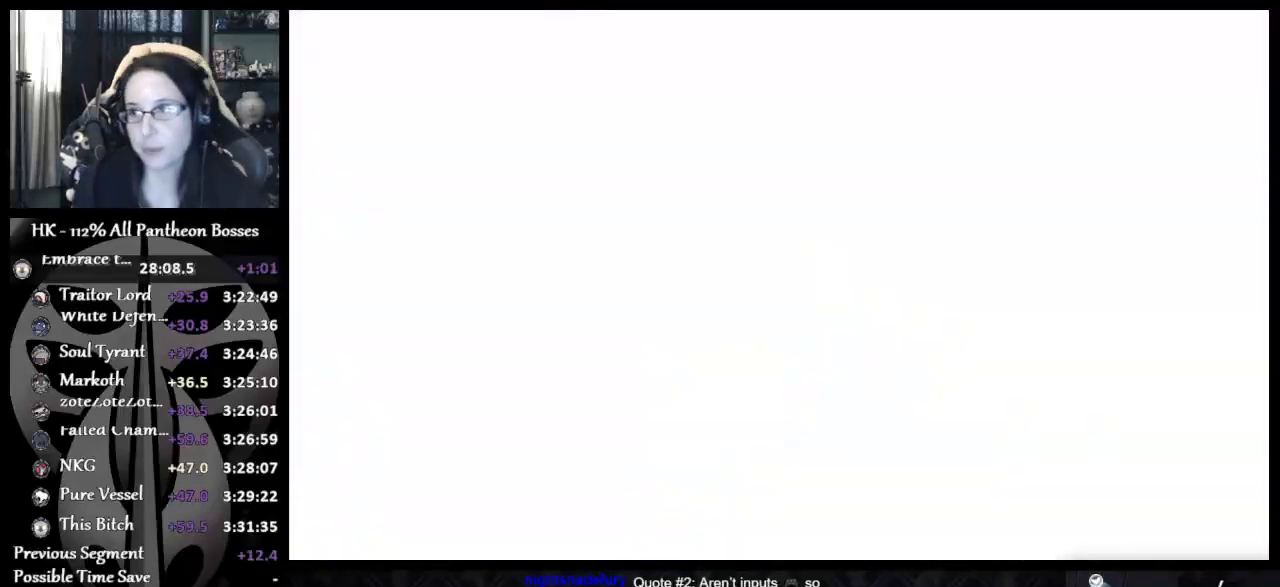
{"buttons": [], "left_stick": "center", "events": [[67, "A", "up"], [150, "A", "down"], [217, "A", "up"], [333, "A", "down"], [400, "A", "up"]]}
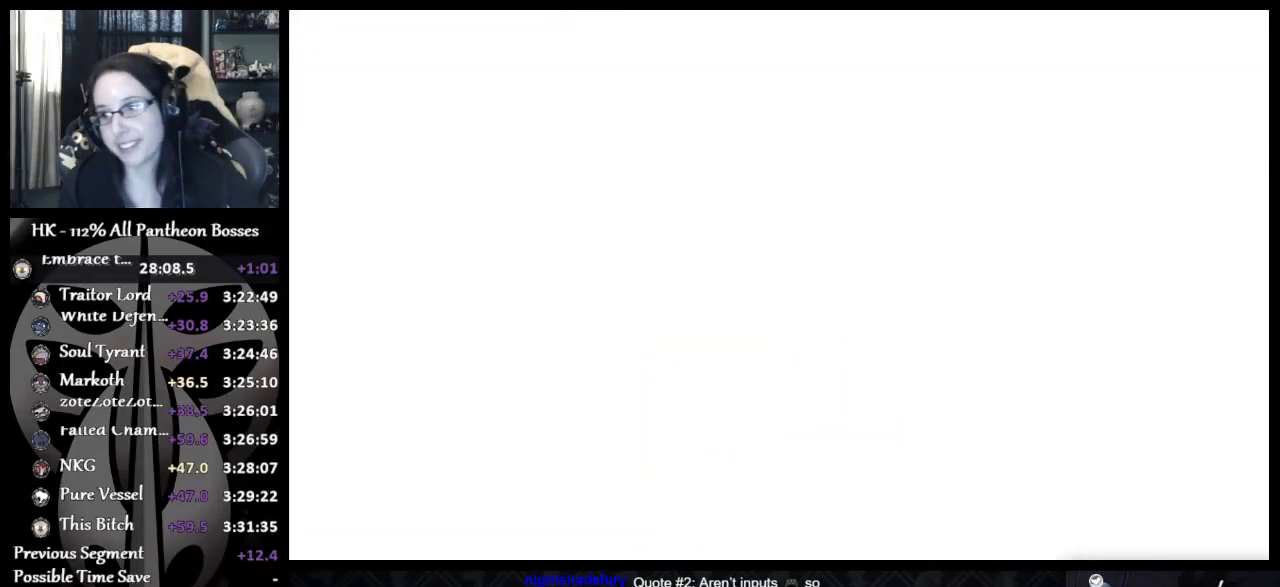
{"buttons": ["A"], "left_stick": "center", "events": [[33, "A", "down"], [117, "A", "up"], [217, "A", "down"], [317, "A", "up"], [417, "A", "down"]]}
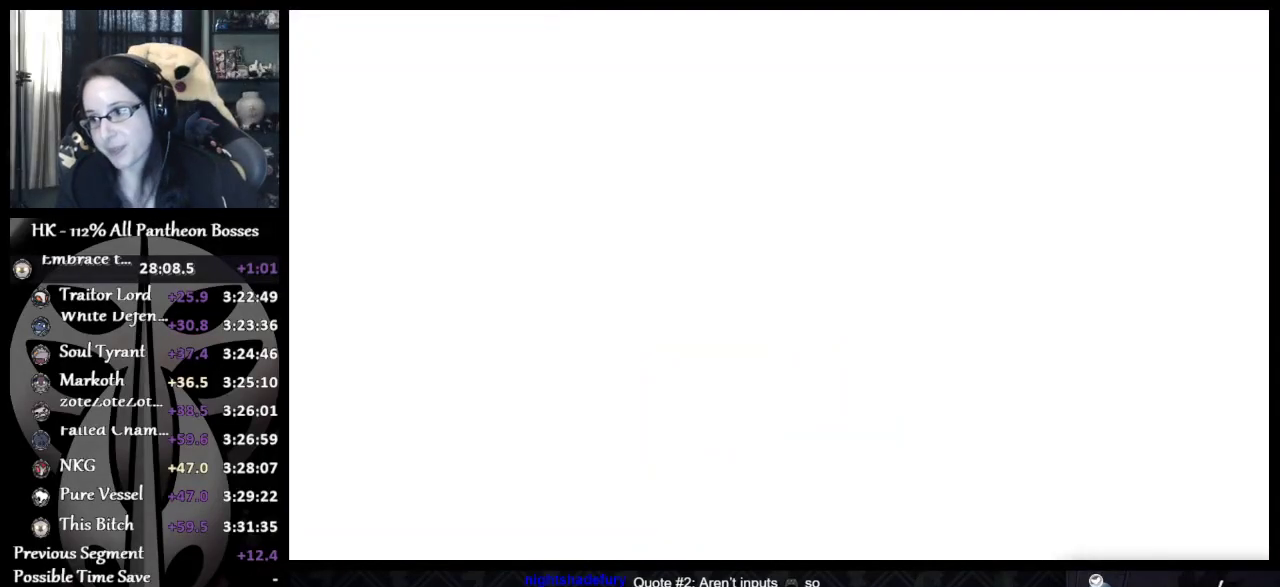
{"buttons": ["A"], "left_stick": "center", "events": [[33, "A", "up"], [117, "A", "down"], [183, "A", "up"], [283, "A", "down"], [350, "A", "up"], [433, "A", "down"]]}
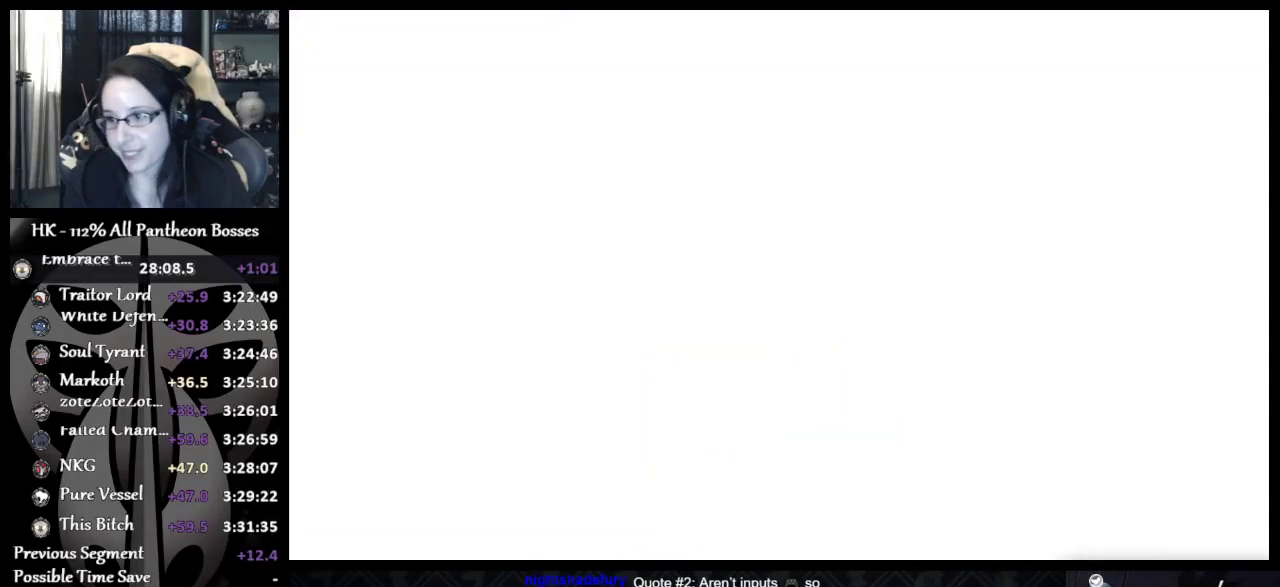
{"buttons": ["A", "DPAD_UP"], "left_stick": "center", "events": [[50, "A", "up"], [133, "A", "down"], [233, "A", "up"], [283, "A", "down"], [400, "A", "up"], [483, "A", "down"], [483, "DPAD_UP", "down"]]}